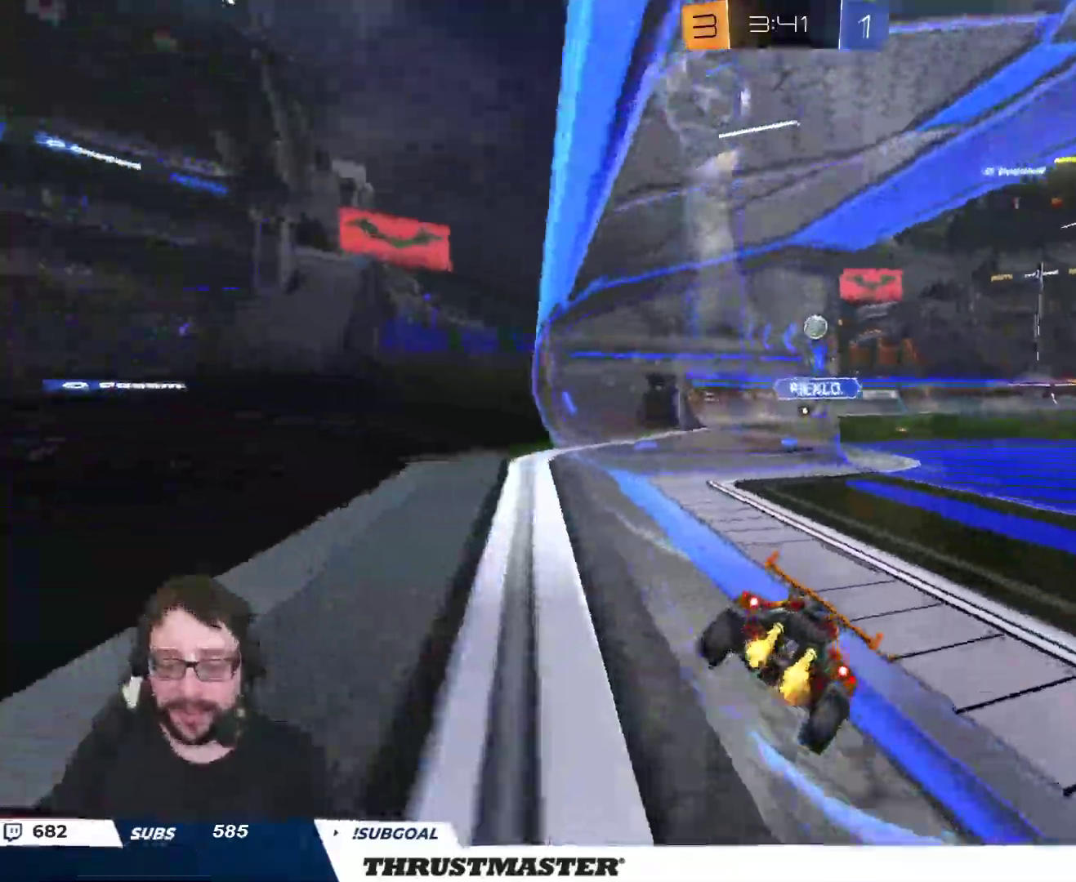
Gameplay with a controller (Xbox layout); each line is a JSON object with the inputs held at the frame after it. "events" lists button and stick changes between this image and that frame as [ms after this image, input, new state], when the widget could be followed in between. Not read: SELECT.
{"buttons": ["A", "B", "L2", "R2"], "left_stick": "right", "right_stick": "center", "events": [[133, "B", "down"], [150, "left_stick", "down-right"], [317, "A", "down"], [350, "left_stick", "right"], [383, "L2", "down"], [417, "A", "up"], [467, "A", "down"]]}
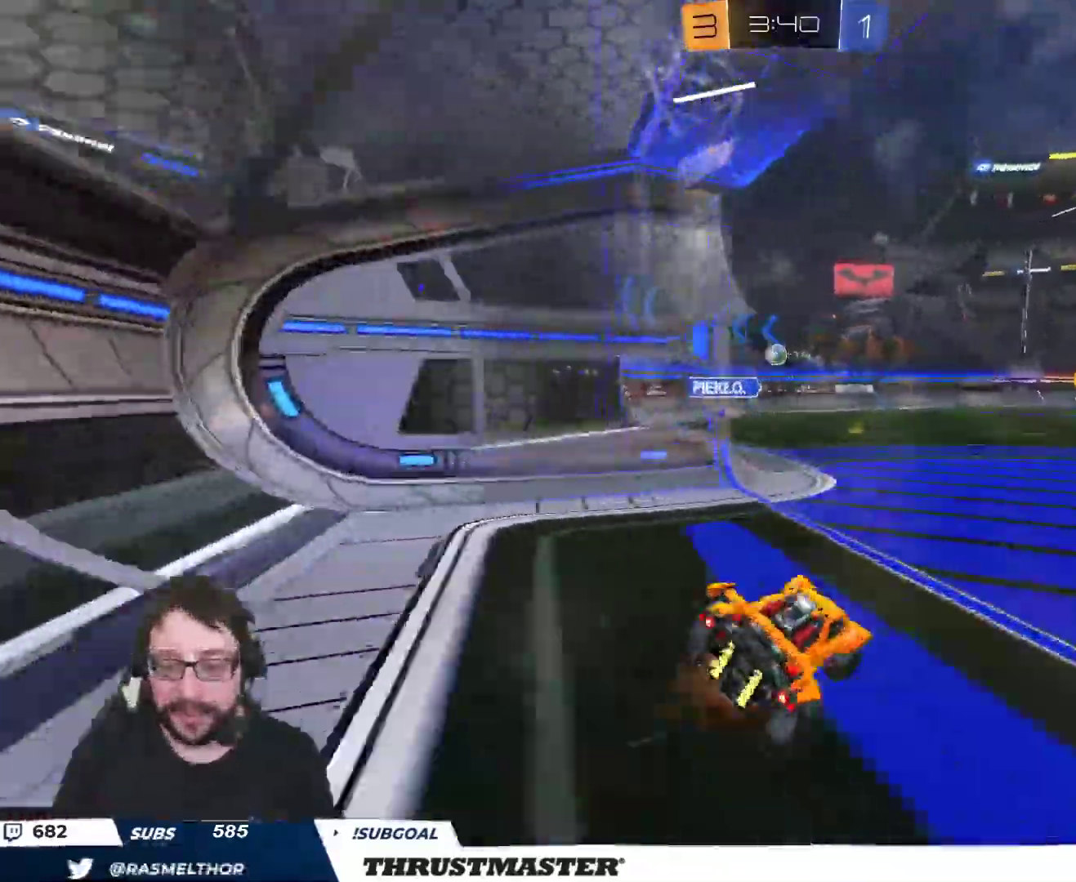
{"buttons": ["R2"], "left_stick": "right", "right_stick": "center", "events": [[67, "A", "up"], [67, "Y", "down"], [100, "B", "up"], [133, "Y", "up"], [433, "L2", "up"]]}
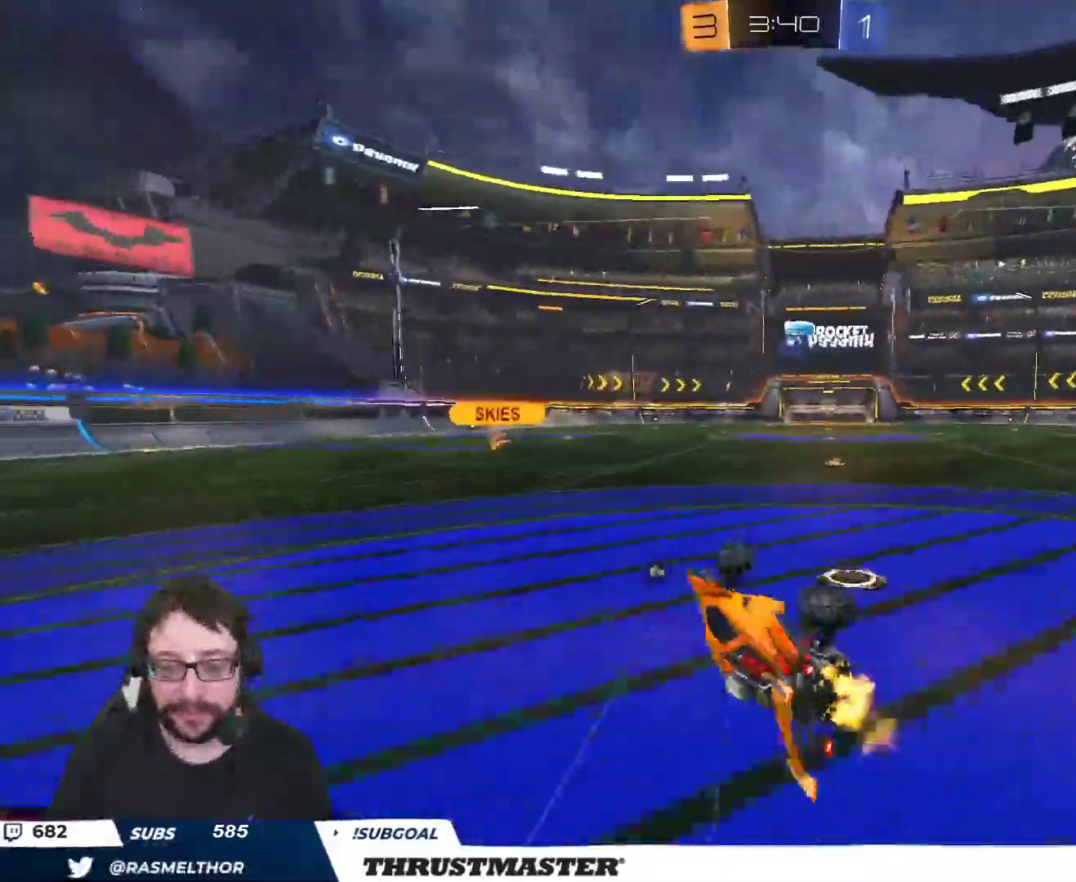
{"buttons": ["R2"], "left_stick": "right", "right_stick": "center", "events": [[167, "left_stick", "center"], [300, "left_stick", "right"]]}
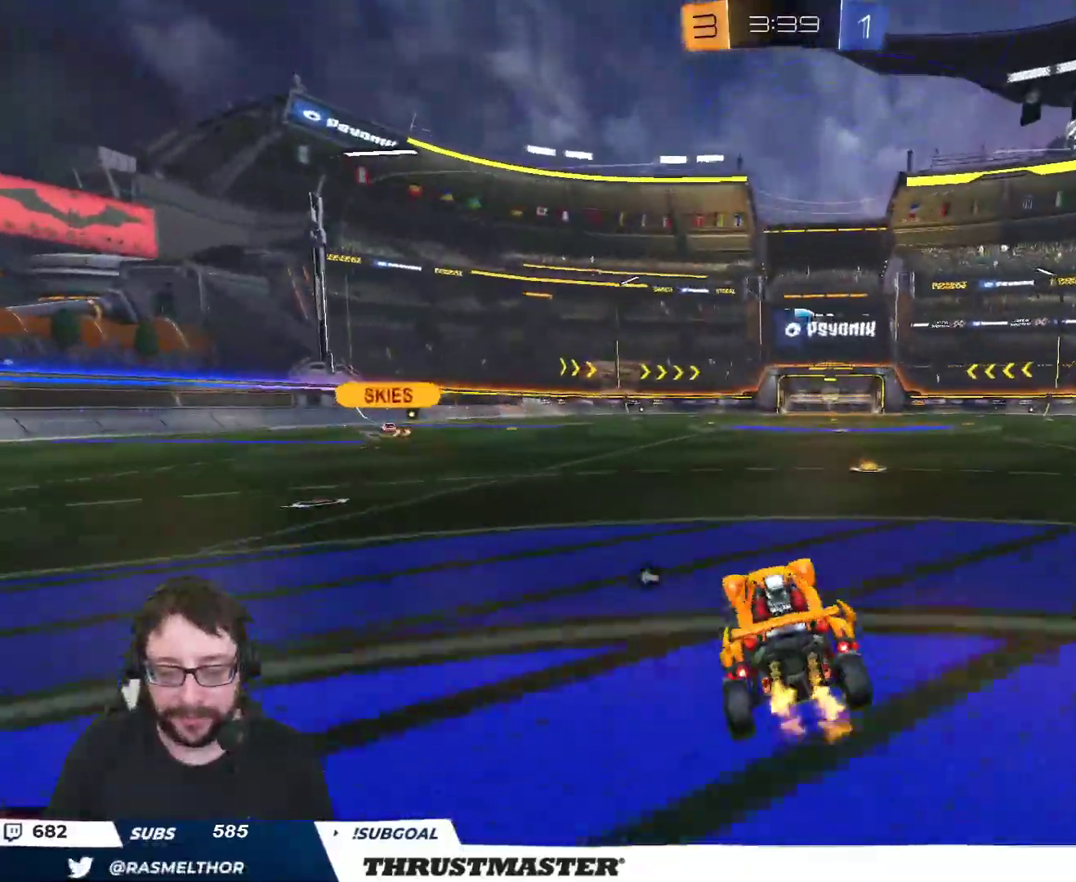
{"buttons": ["A", "B", "L2", "R2"], "left_stick": "up-left", "right_stick": "center", "events": [[333, "A", "down"], [333, "B", "down"], [400, "A", "up"], [400, "left_stick", "up-left"], [417, "L2", "down"], [467, "A", "down"]]}
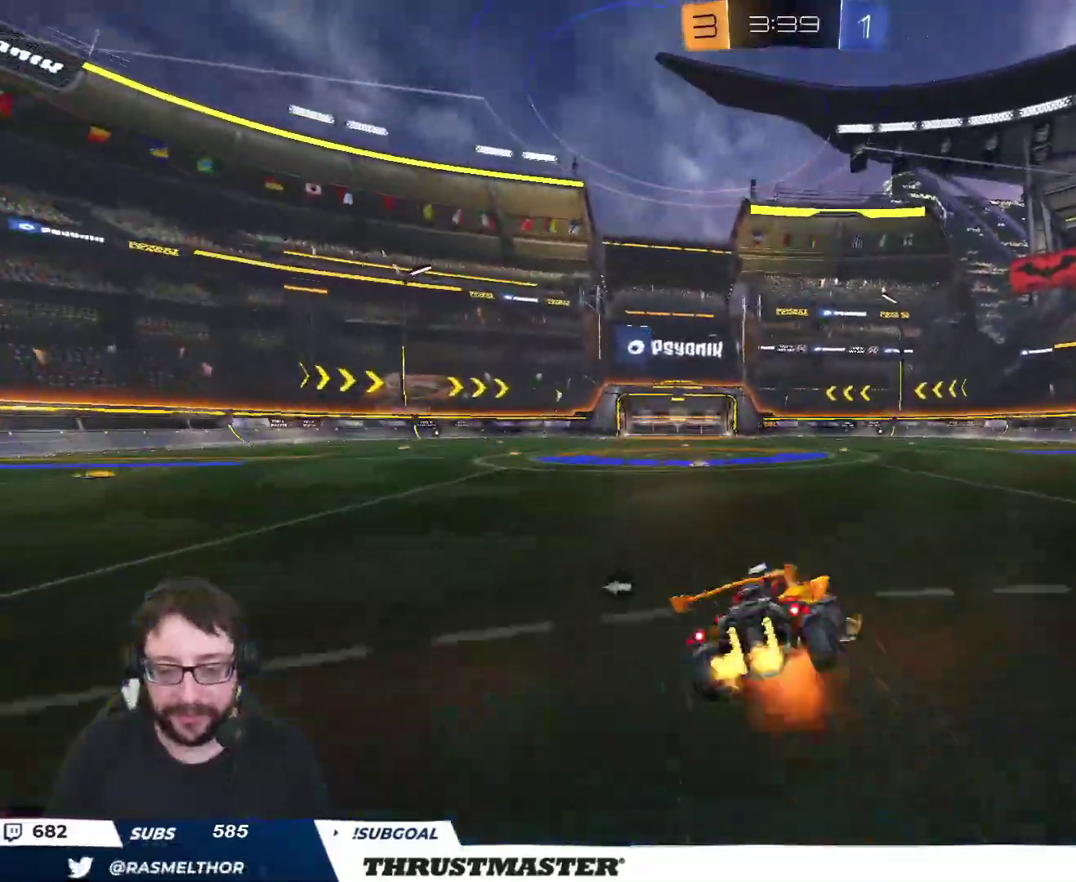
{"buttons": ["L2", "R2"], "left_stick": "down-left", "right_stick": "center", "events": [[33, "A", "up"], [33, "left_stick", "down-left"], [100, "Y", "down"], [133, "B", "up"], [167, "Y", "up"]]}
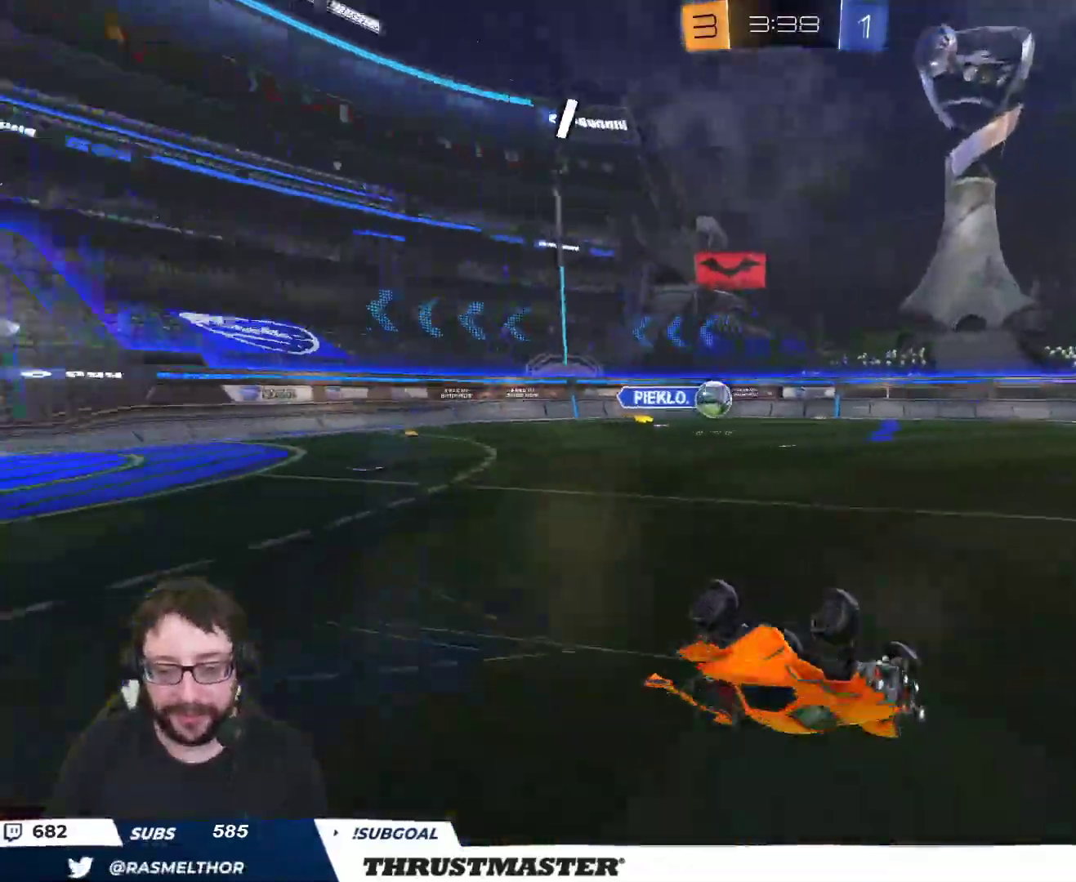
{"buttons": ["R2"], "left_stick": "center", "right_stick": "center", "events": [[167, "L2", "up"], [233, "left_stick", "center"]]}
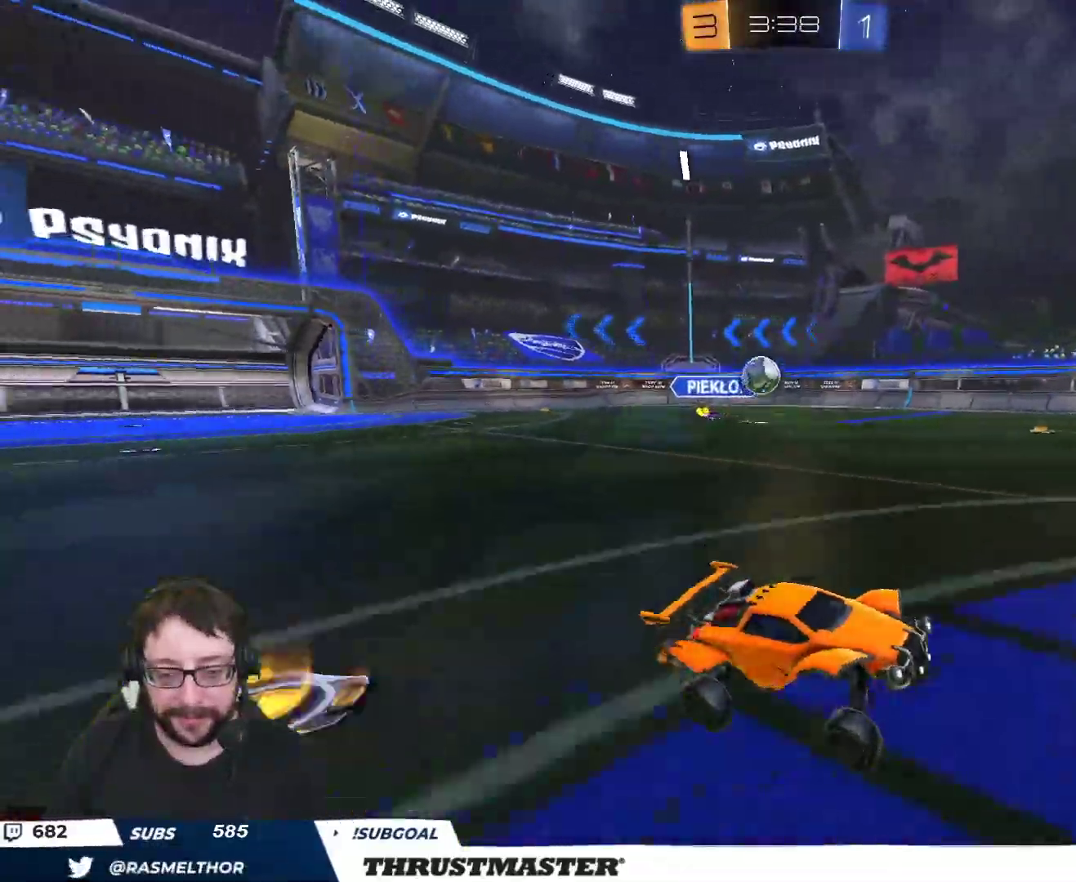
{"buttons": [], "left_stick": "down-left", "right_stick": "center", "events": [[17, "R2", "up"], [67, "left_stick", "down"], [150, "left_stick", "down-left"], [217, "L2", "down"], [367, "L2", "up"]]}
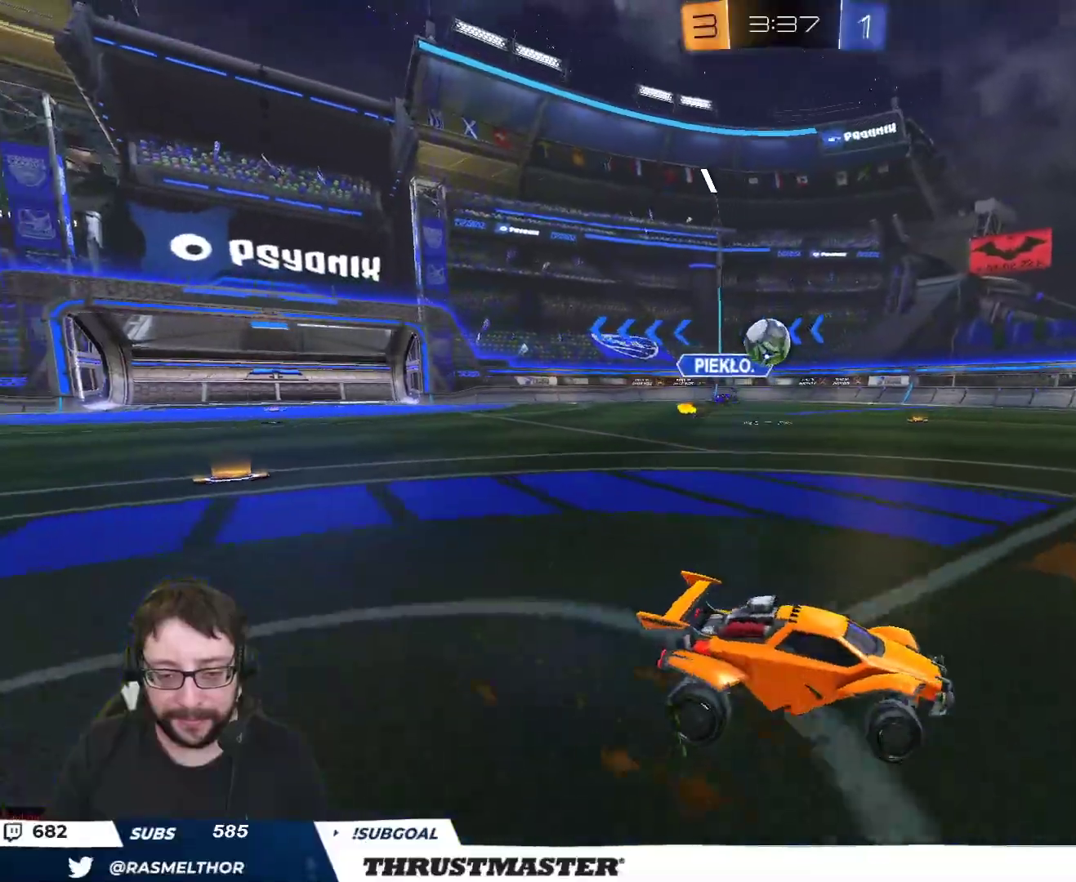
{"buttons": ["R2"], "left_stick": "right", "right_stick": "center", "events": [[17, "left_stick", "left"], [233, "R2", "down"], [233, "left_stick", "right"]]}
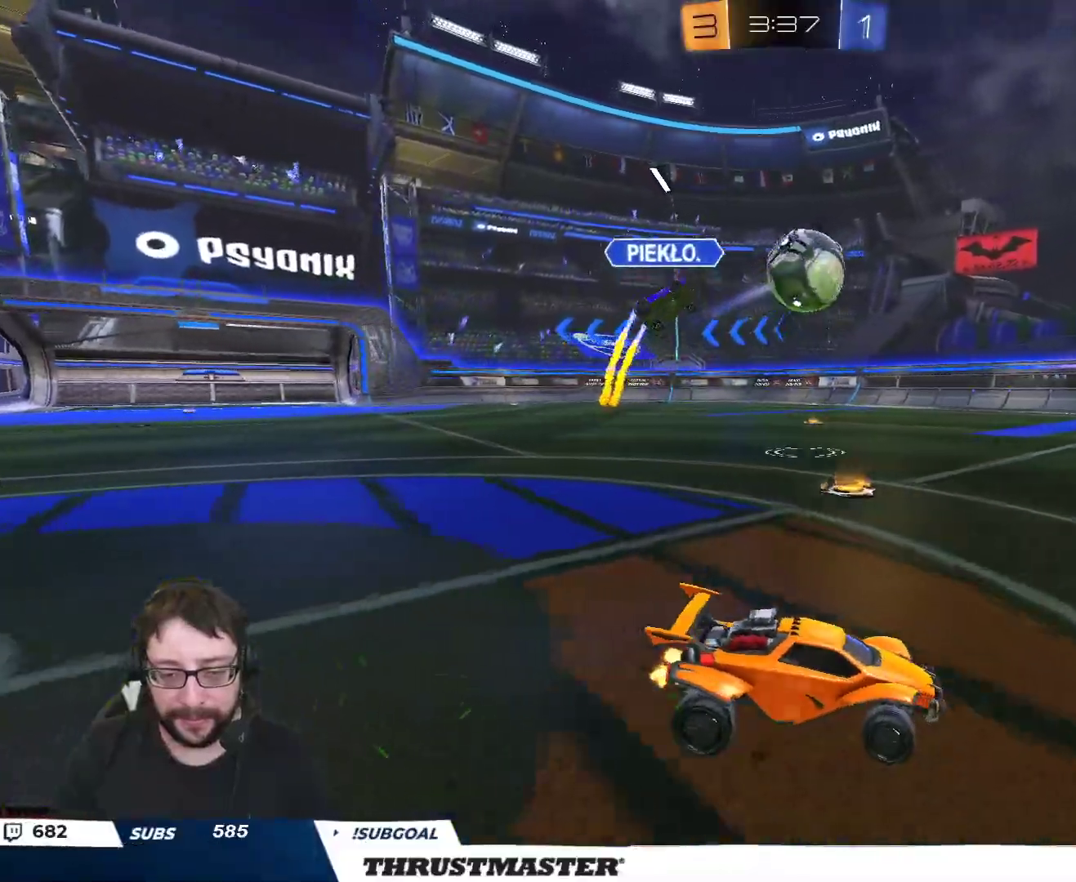
{"buttons": ["B", "R2"], "left_stick": "center", "right_stick": "center", "events": [[167, "B", "down"], [233, "left_stick", "center"], [333, "left_stick", "right"], [383, "left_stick", "center"]]}
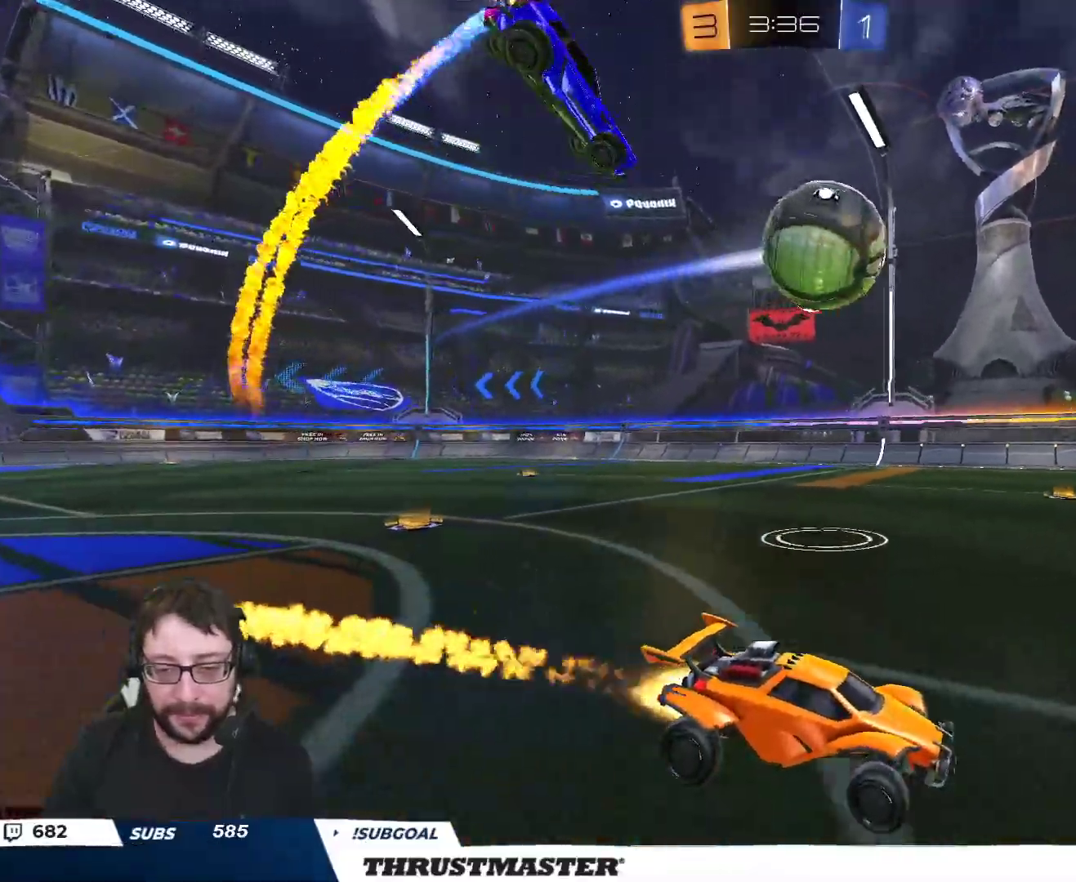
{"buttons": ["R2"], "left_stick": "center", "right_stick": "center", "events": [[33, "B", "up"], [33, "left_stick", "right"], [200, "left_stick", "center"], [350, "left_stick", "right"], [450, "left_stick", "center"]]}
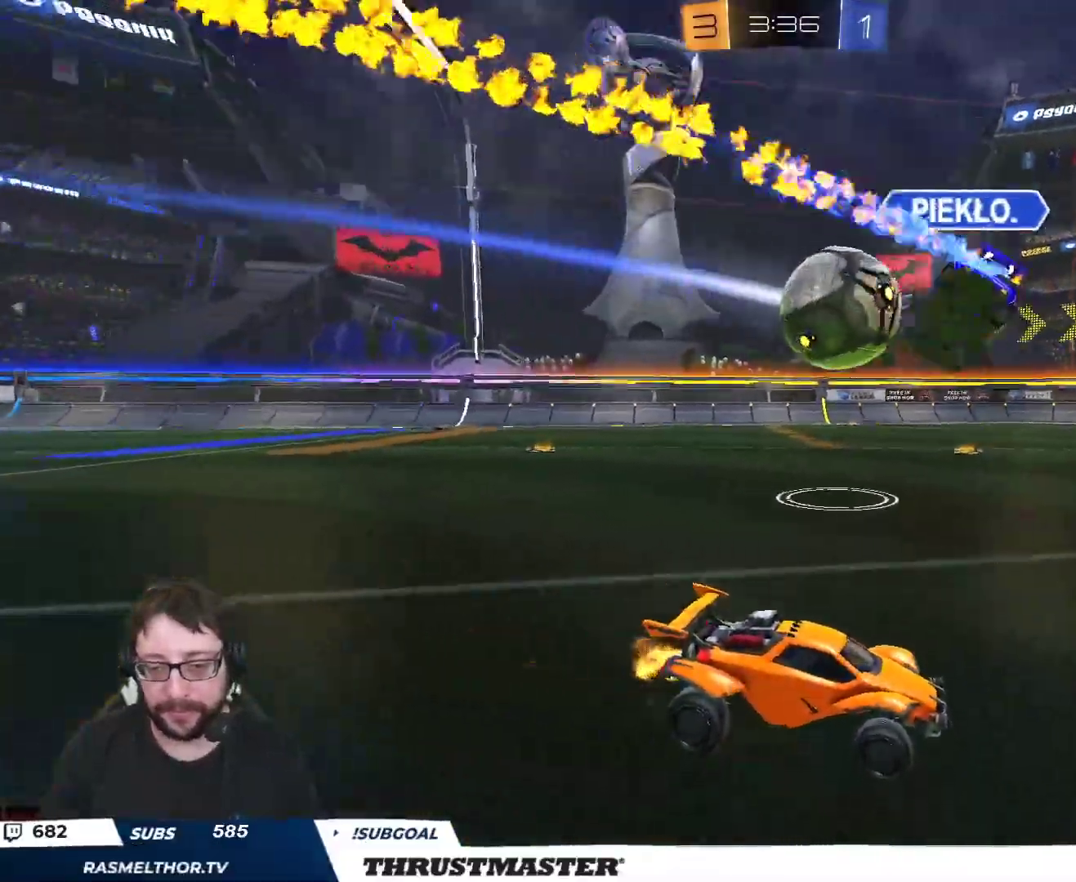
{"buttons": ["R2"], "left_stick": "center", "right_stick": "center", "events": [[133, "left_stick", "right"], [317, "left_stick", "center"]]}
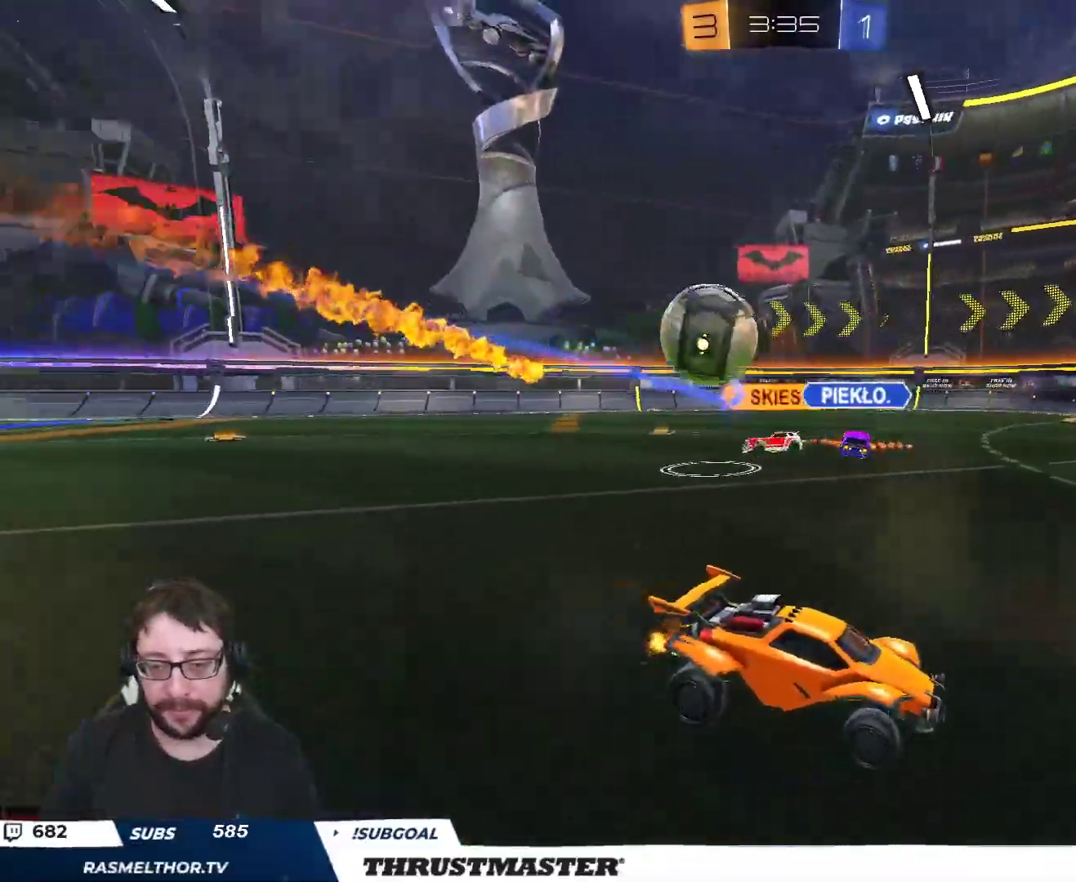
{"buttons": ["L2", "R2"], "left_stick": "up-right", "right_stick": "center", "events": [[250, "A", "down"], [300, "L2", "down"], [300, "left_stick", "up-right"], [350, "A", "up"], [383, "A", "down"], [450, "A", "up"]]}
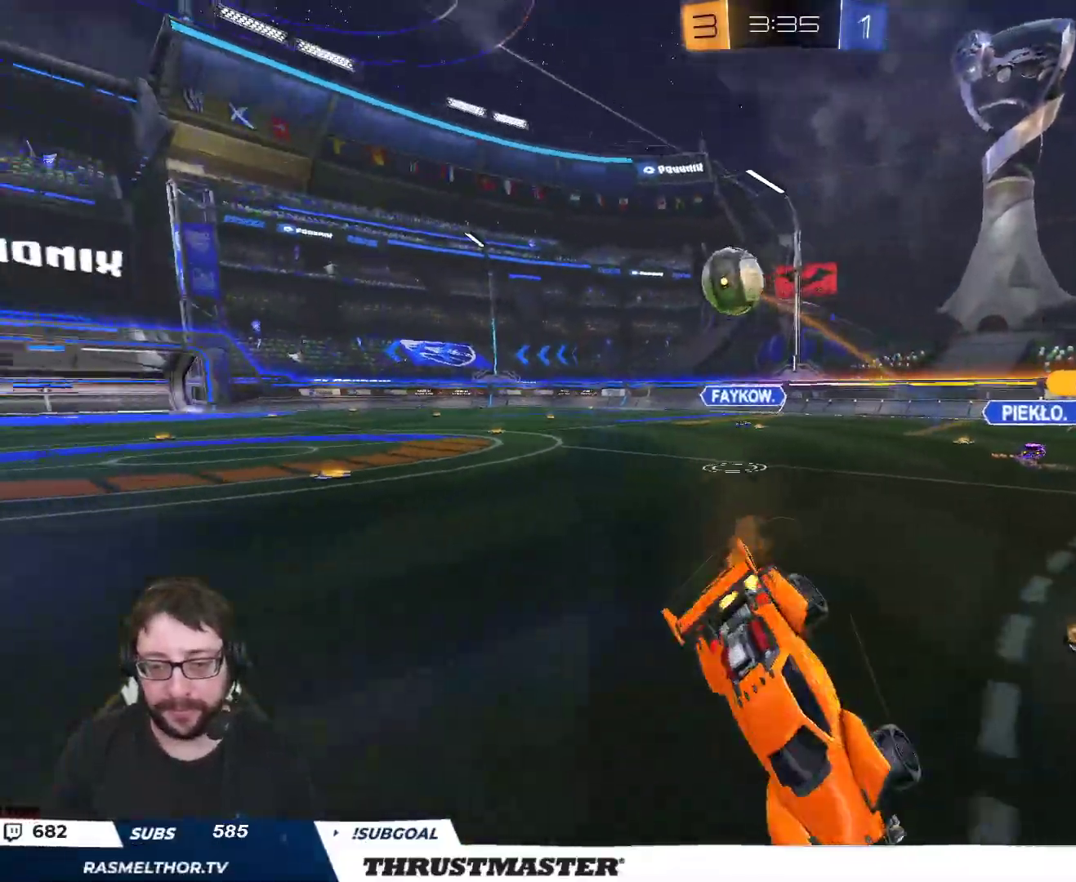
{"buttons": ["R2"], "left_stick": "right", "right_stick": "center", "events": [[17, "Y", "down"], [100, "Y", "up"], [250, "R2", "up"], [400, "left_stick", "right"], [450, "R2", "down"], [467, "L2", "up"]]}
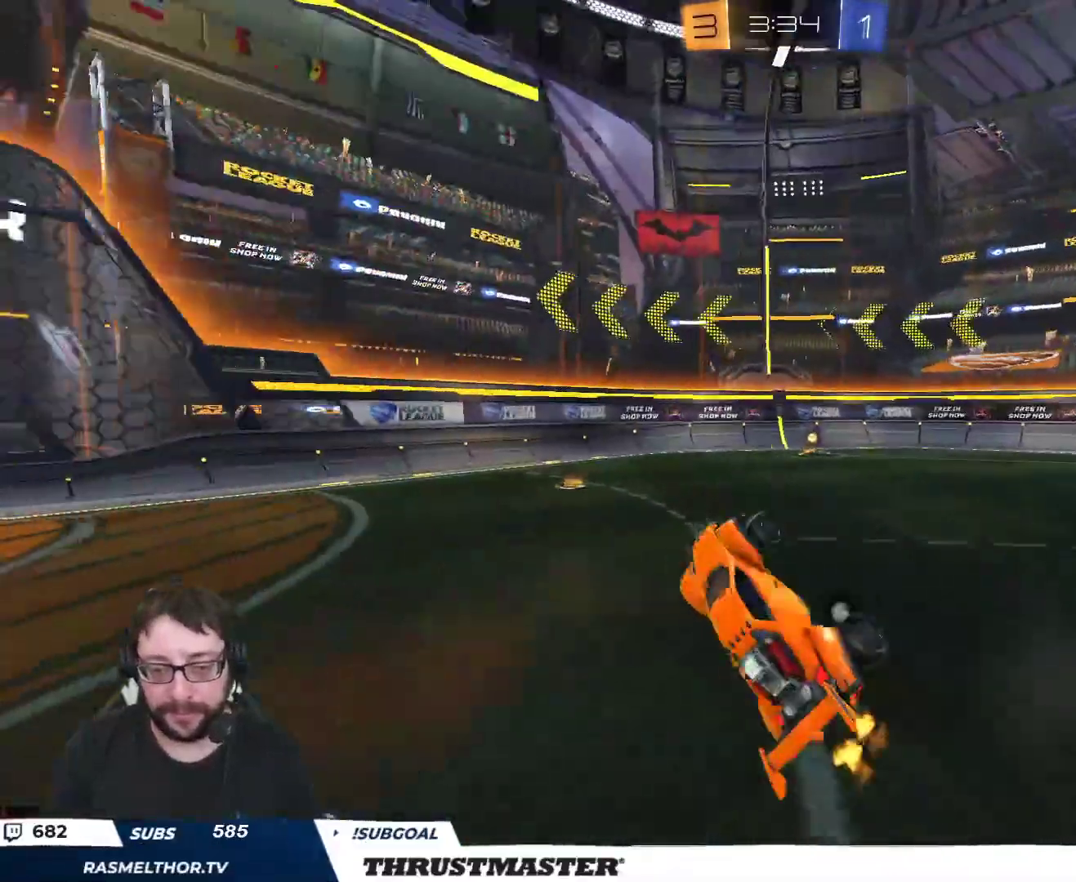
{"buttons": ["B", "Y", "R2"], "left_stick": "right", "right_stick": "center", "events": [[117, "left_stick", "center"], [267, "left_stick", "right"], [500, "B", "down"], [500, "Y", "down"]]}
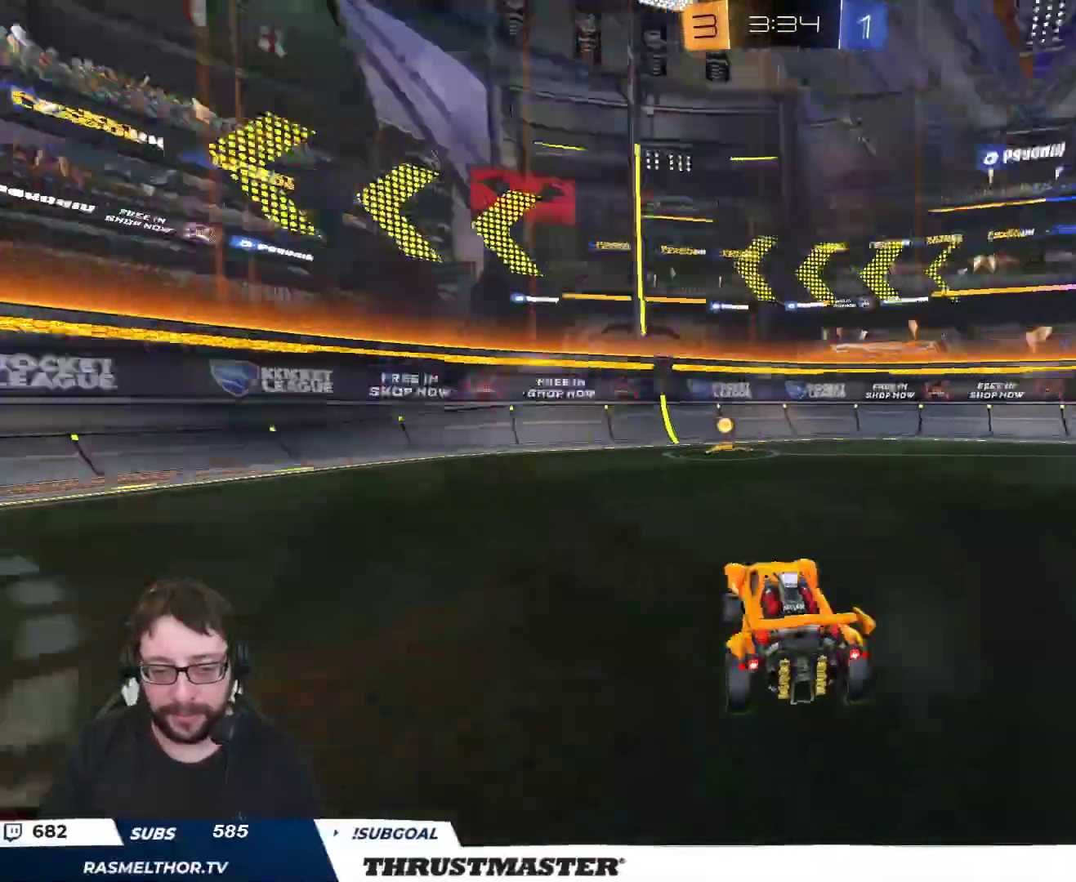
{"buttons": ["R2"], "left_stick": "left", "right_stick": "center", "events": [[33, "B", "up"], [67, "Y", "up"], [217, "left_stick", "left"], [317, "L2", "down"], [450, "L2", "up"]]}
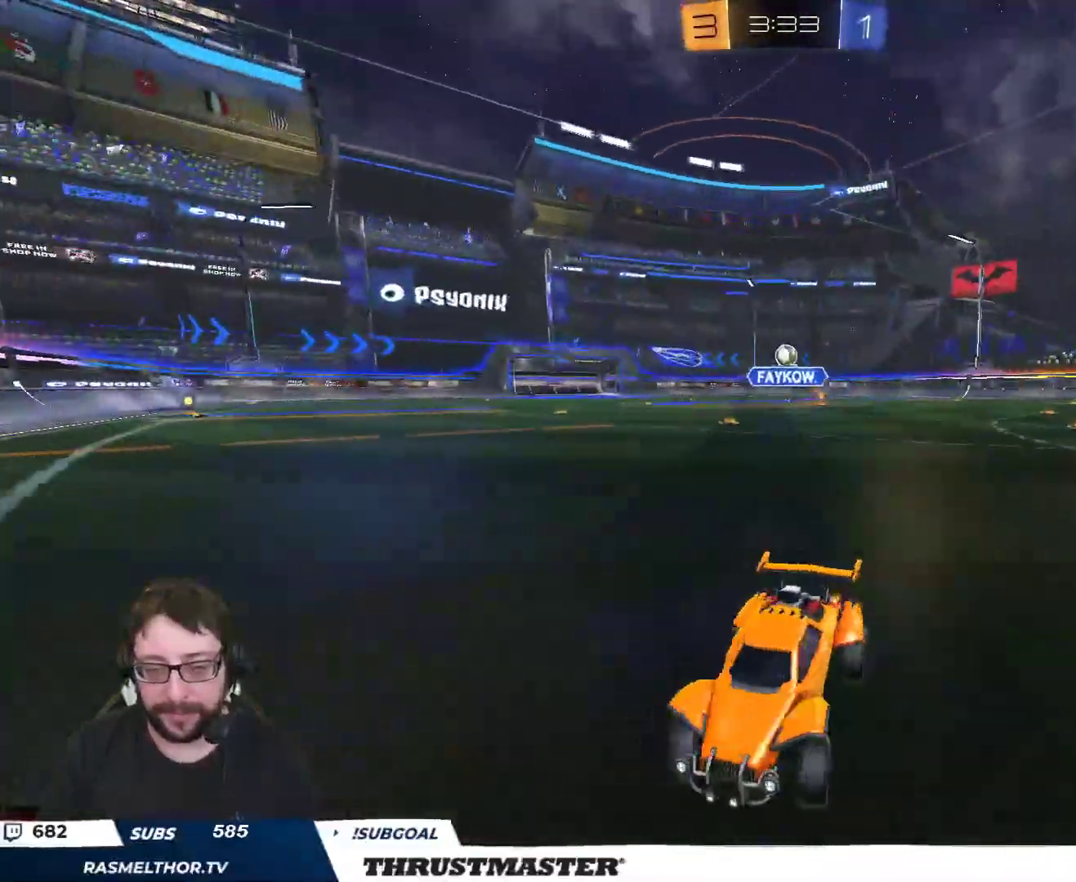
{"buttons": ["B", "R2"], "left_stick": "up-left", "right_stick": "center", "events": [[183, "left_stick", "up-left"], [200, "L2", "down"], [250, "L2", "up"], [467, "B", "down"]]}
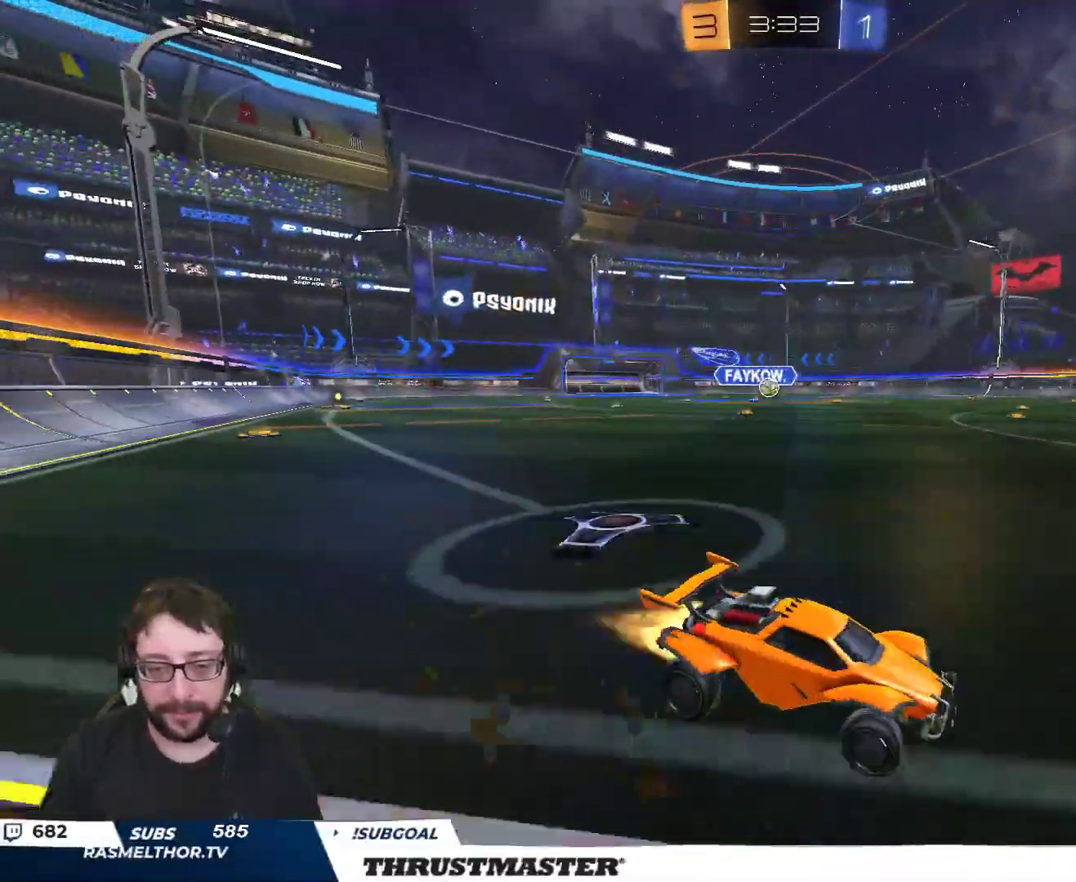
{"buttons": ["R2"], "left_stick": "up-left", "right_stick": "center", "events": [[383, "B", "up"]]}
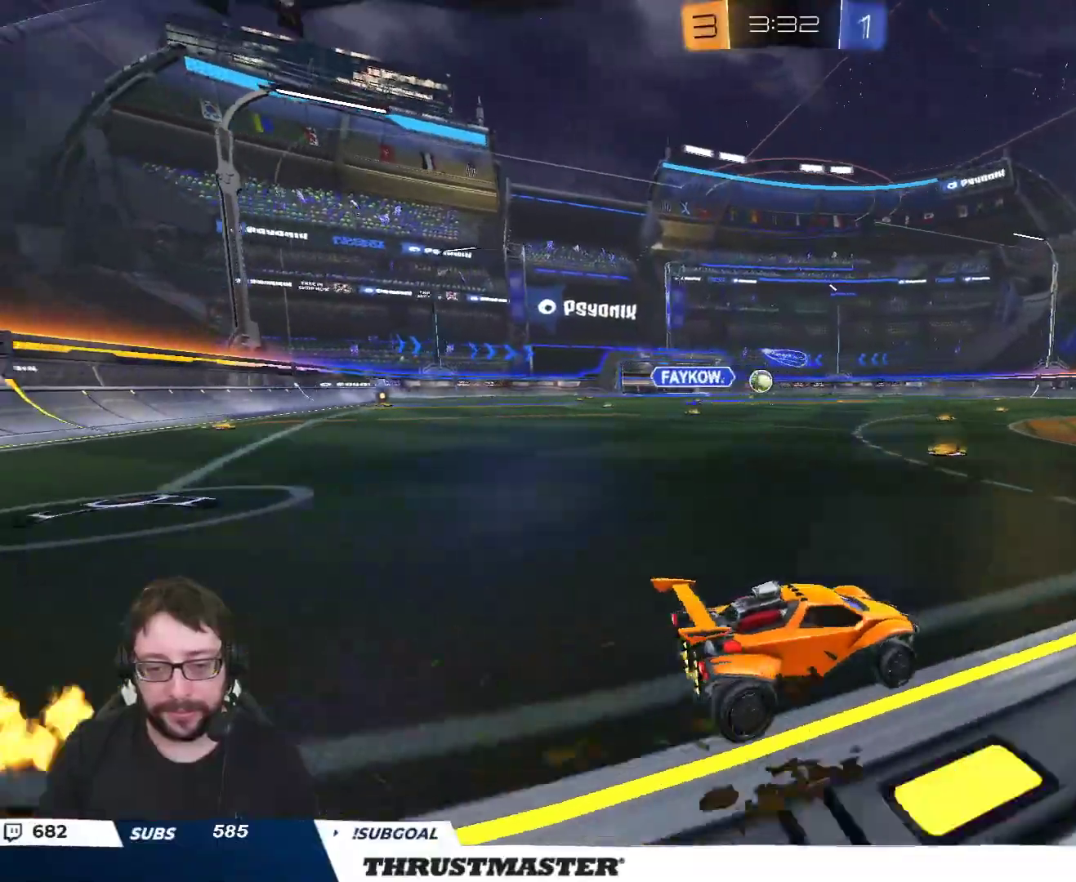
{"buttons": ["R2"], "left_stick": "center", "right_stick": "center", "events": [[17, "left_stick", "center"], [33, "R2", "up"], [367, "R2", "down"]]}
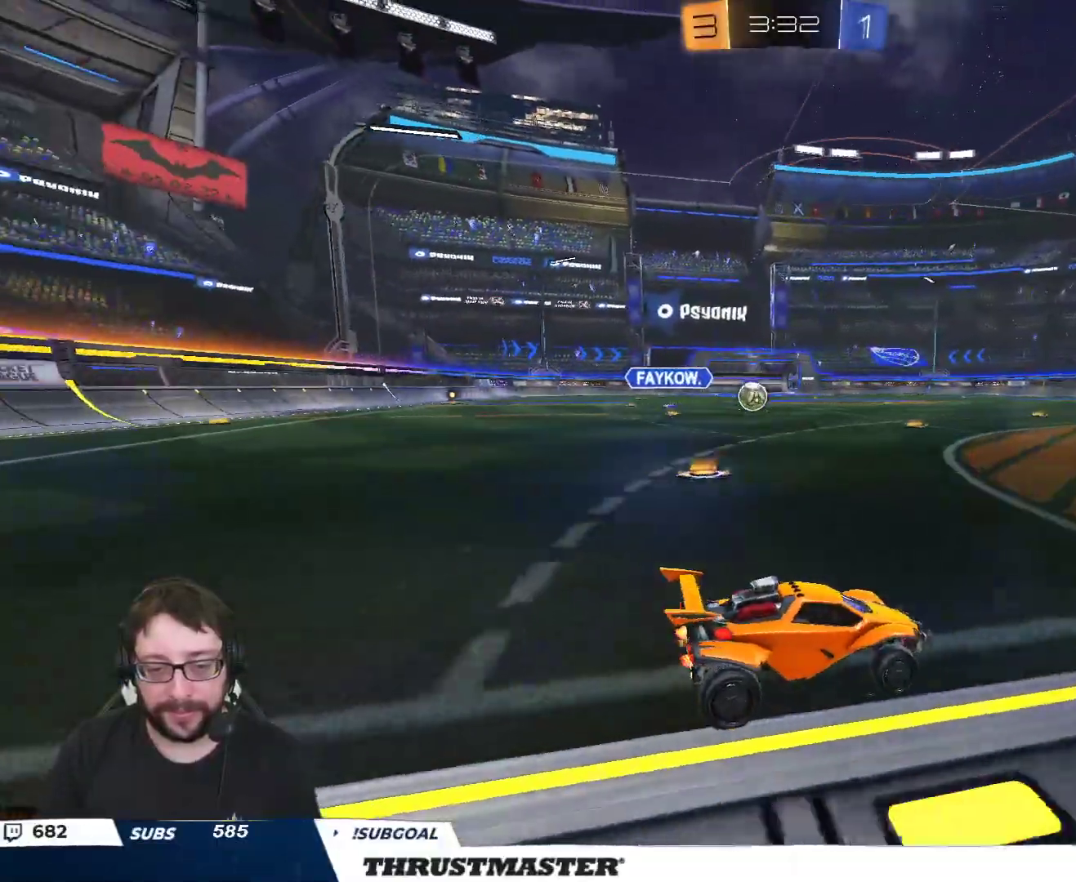
{"buttons": [], "left_stick": "center", "right_stick": "center", "events": [[183, "R2", "up"]]}
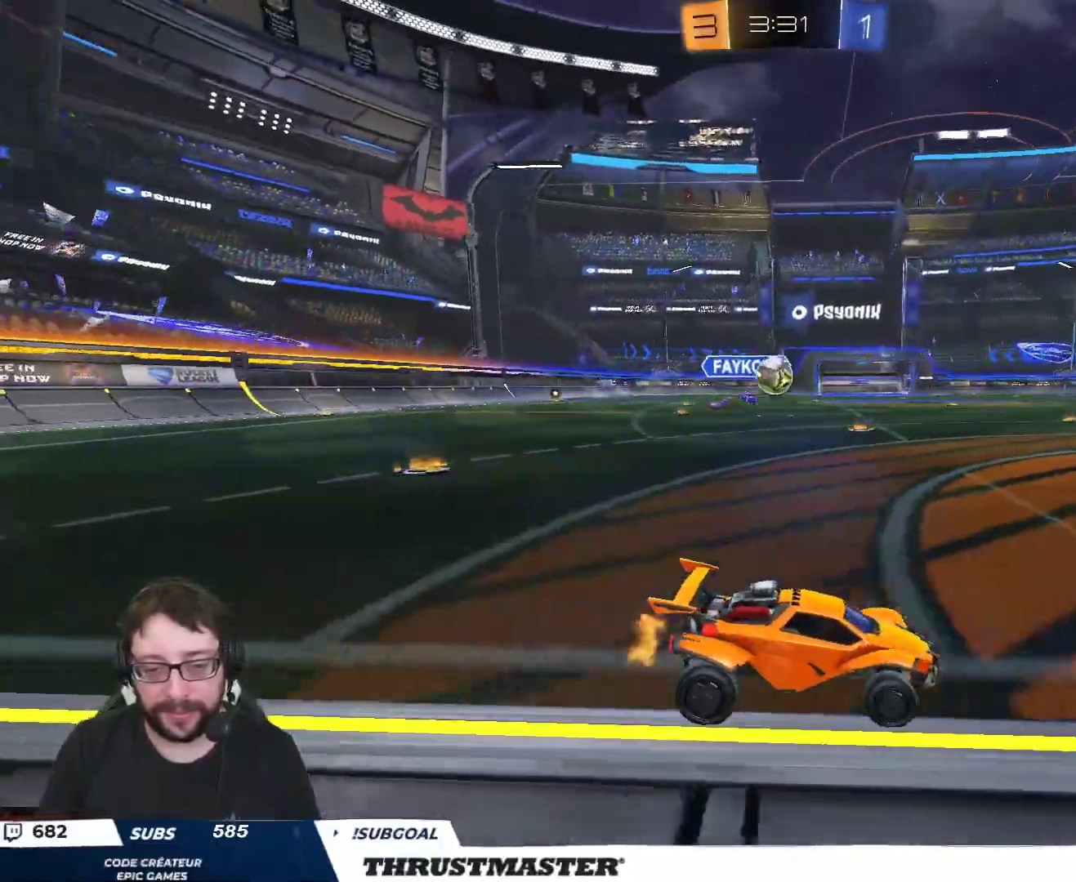
{"buttons": ["A", "B", "R2"], "left_stick": "down", "right_stick": "center", "events": [[133, "left_stick", "left"], [233, "R2", "down"], [267, "A", "down"], [267, "B", "down"], [267, "left_stick", "down-left"], [400, "A", "up"], [417, "B", "up"], [433, "left_stick", "center"], [450, "B", "down"], [467, "A", "down"], [483, "left_stick", "down"]]}
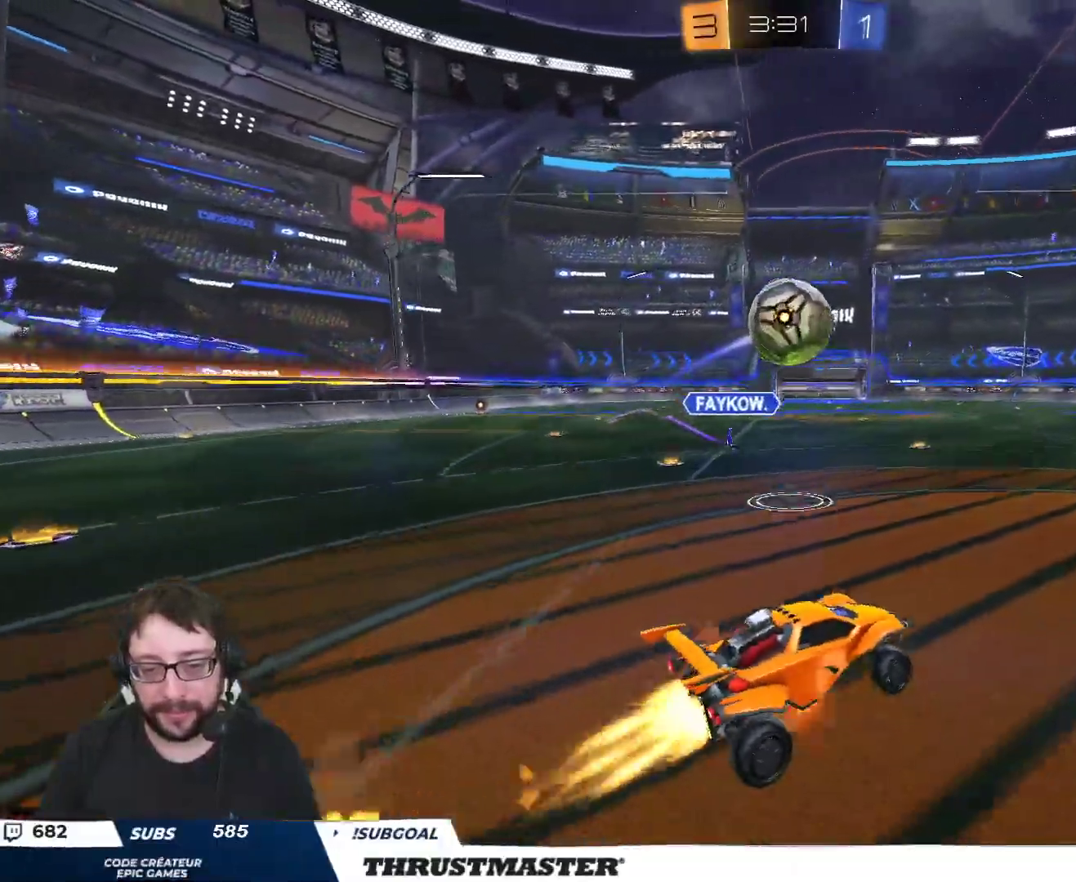
{"buttons": ["R2"], "left_stick": "down", "right_stick": "center", "events": [[33, "A", "up"], [50, "B", "up"], [133, "B", "down"], [150, "Y", "down"], [183, "B", "up"], [217, "Y", "up"], [333, "R2", "up"], [383, "R2", "down"]]}
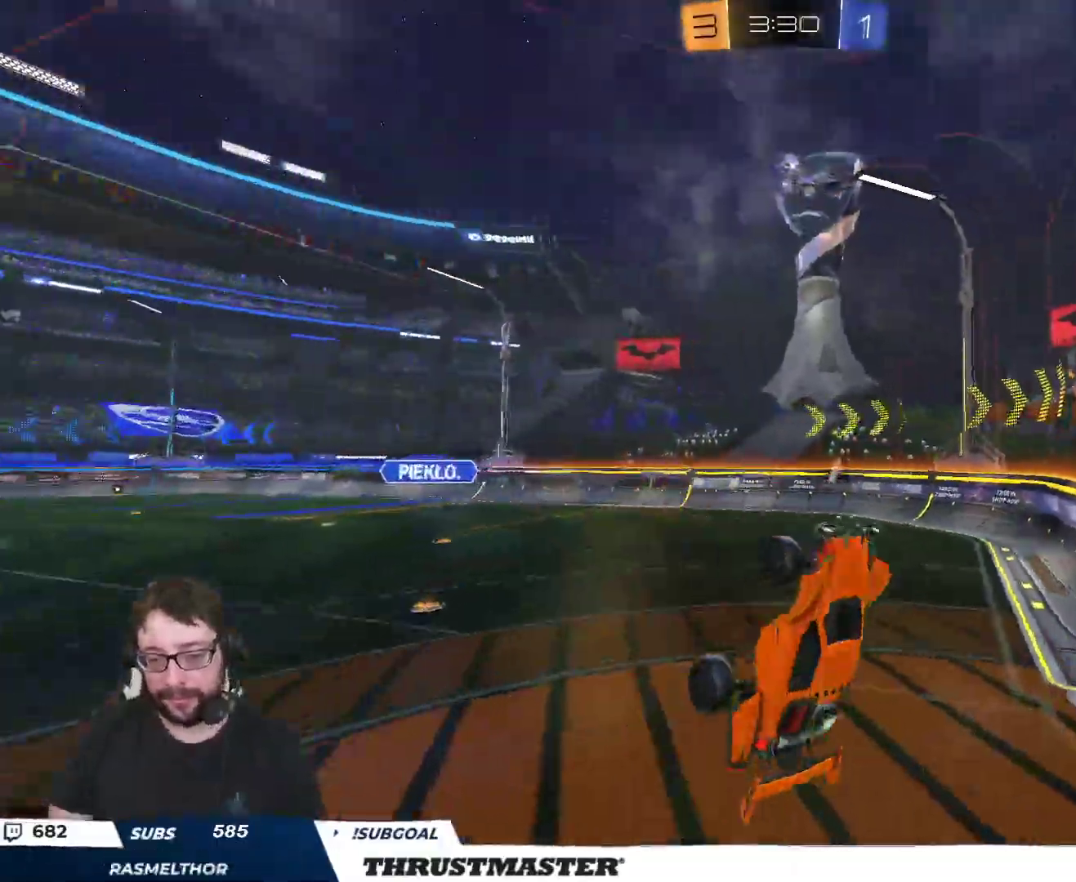
{"buttons": ["R2"], "left_stick": "down", "right_stick": "center", "events": [[100, "left_stick", "down-right"], [133, "L2", "down"], [250, "left_stick", "right"], [317, "B", "down"], [317, "Y", "down"], [400, "L2", "up"], [467, "B", "up"], [467, "Y", "up"], [467, "left_stick", "down"]]}
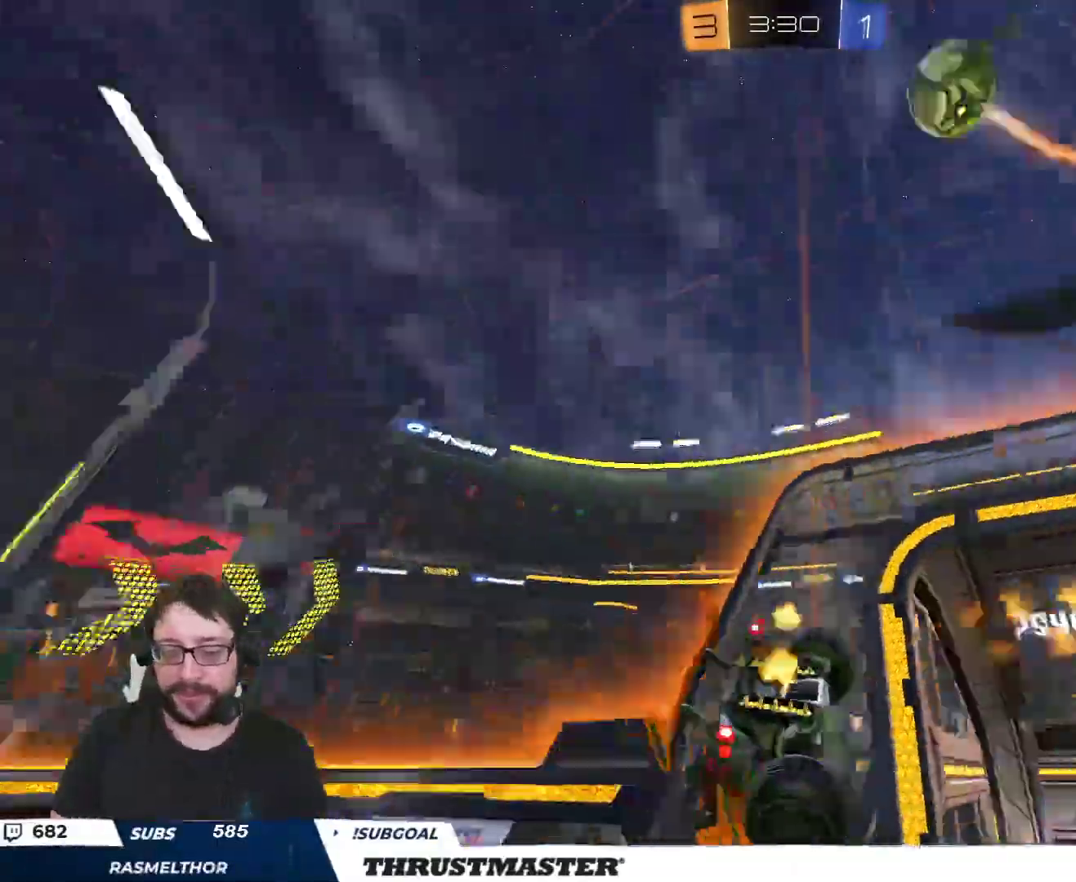
{"buttons": ["R2"], "left_stick": "right", "right_stick": "center", "events": [[250, "left_stick", "center"], [383, "left_stick", "right"]]}
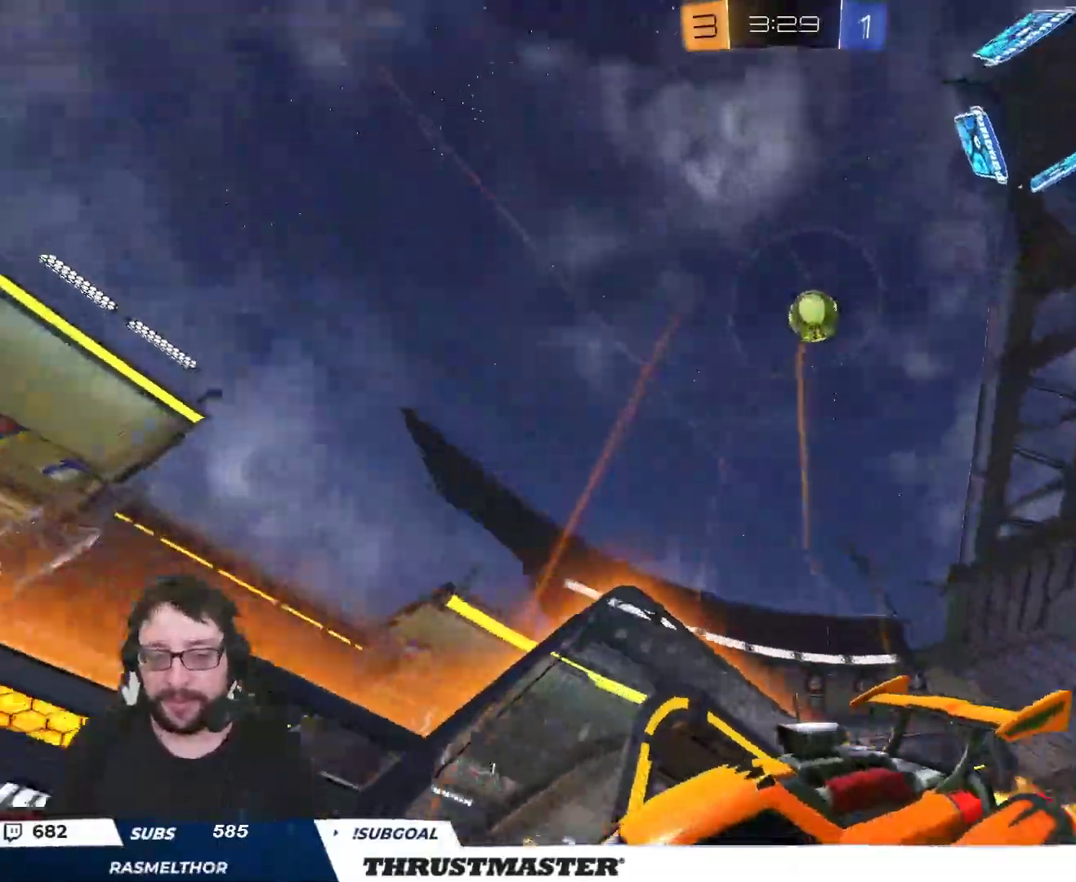
{"buttons": ["R2"], "left_stick": "up-left", "right_stick": "center", "events": [[183, "left_stick", "left"], [233, "L2", "down"], [317, "L2", "up"], [367, "L2", "down"], [383, "left_stick", "up-left"], [483, "L2", "up"]]}
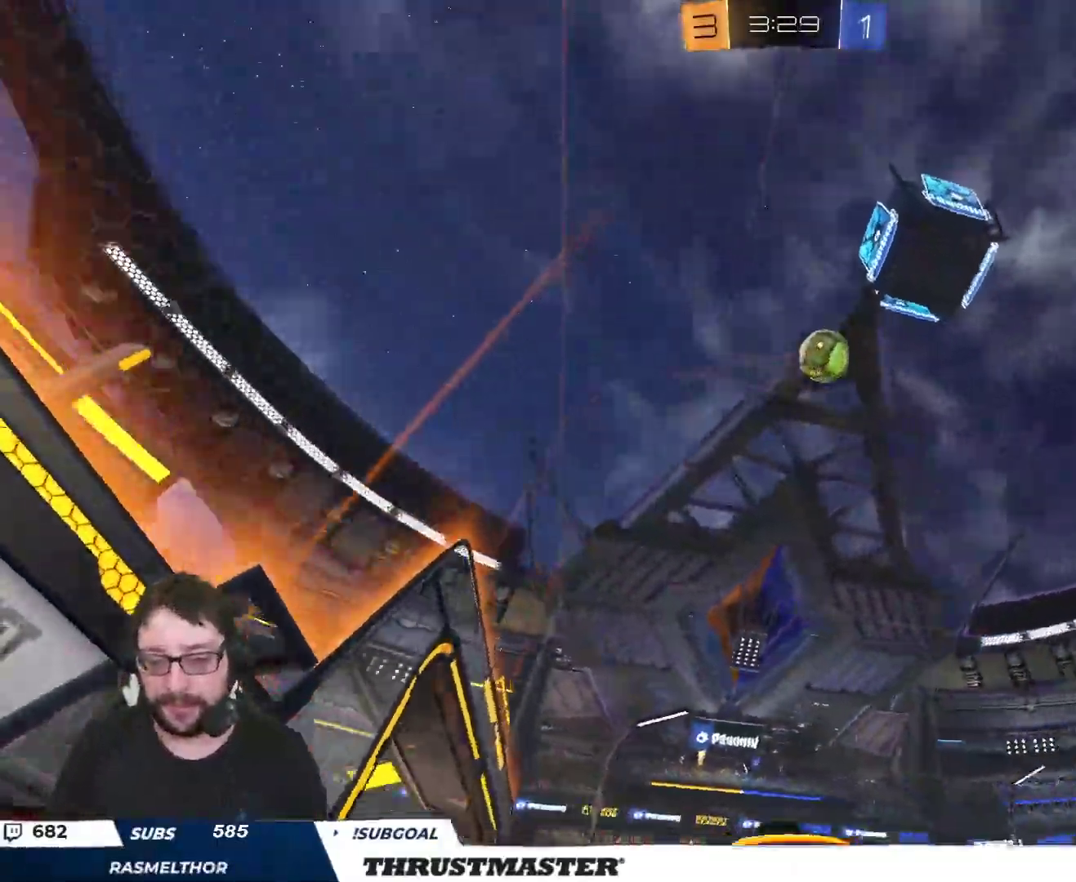
{"buttons": ["R2"], "left_stick": "up-left", "right_stick": "center", "events": [[17, "B", "down"], [500, "B", "up"]]}
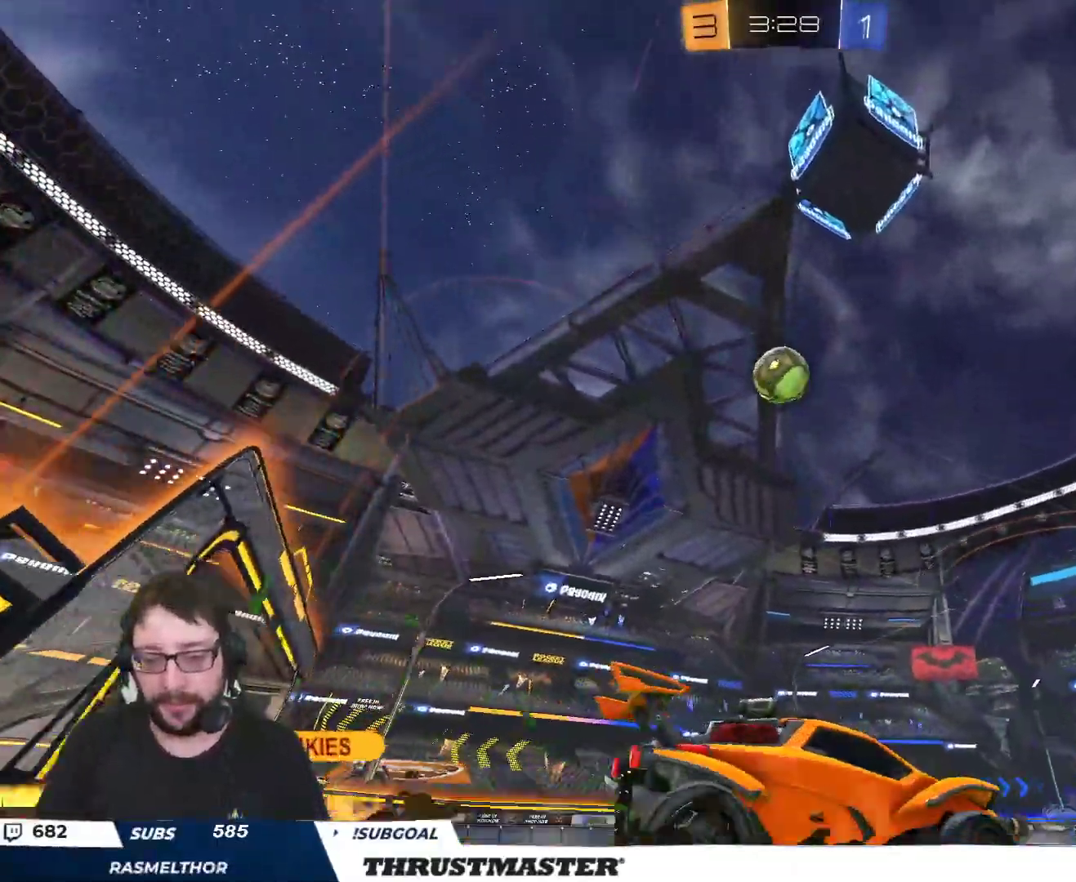
{"buttons": ["B", "R2"], "left_stick": "center", "right_stick": "center", "events": [[117, "R2", "up"], [167, "R2", "down"], [267, "left_stick", "center"], [283, "B", "down"]]}
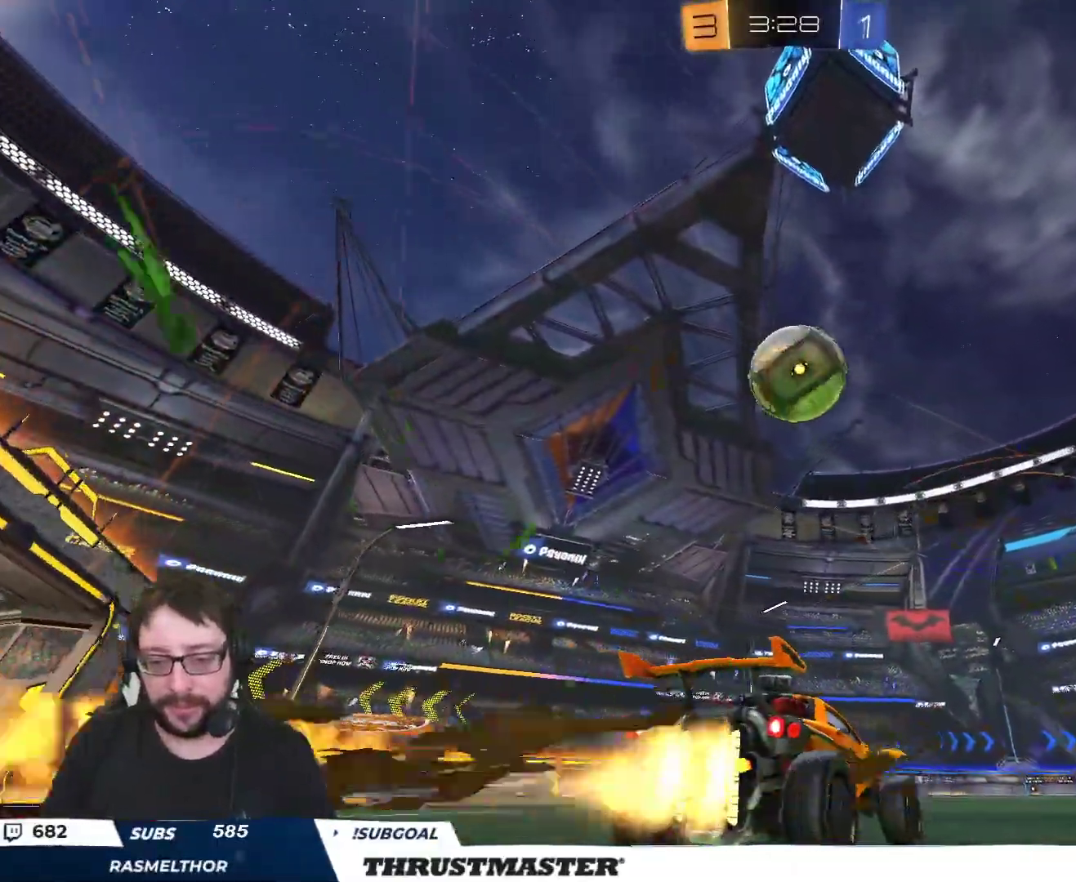
{"buttons": ["R2", "L3"], "left_stick": "down-left", "right_stick": "center", "events": [[17, "left_stick", "right"], [67, "B", "up"], [117, "A", "down"], [117, "left_stick", "center"], [200, "A", "up"], [250, "A", "down"], [317, "A", "up"], [350, "left_stick", "right"], [483, "L3", "down"], [483, "left_stick", "down-left"]]}
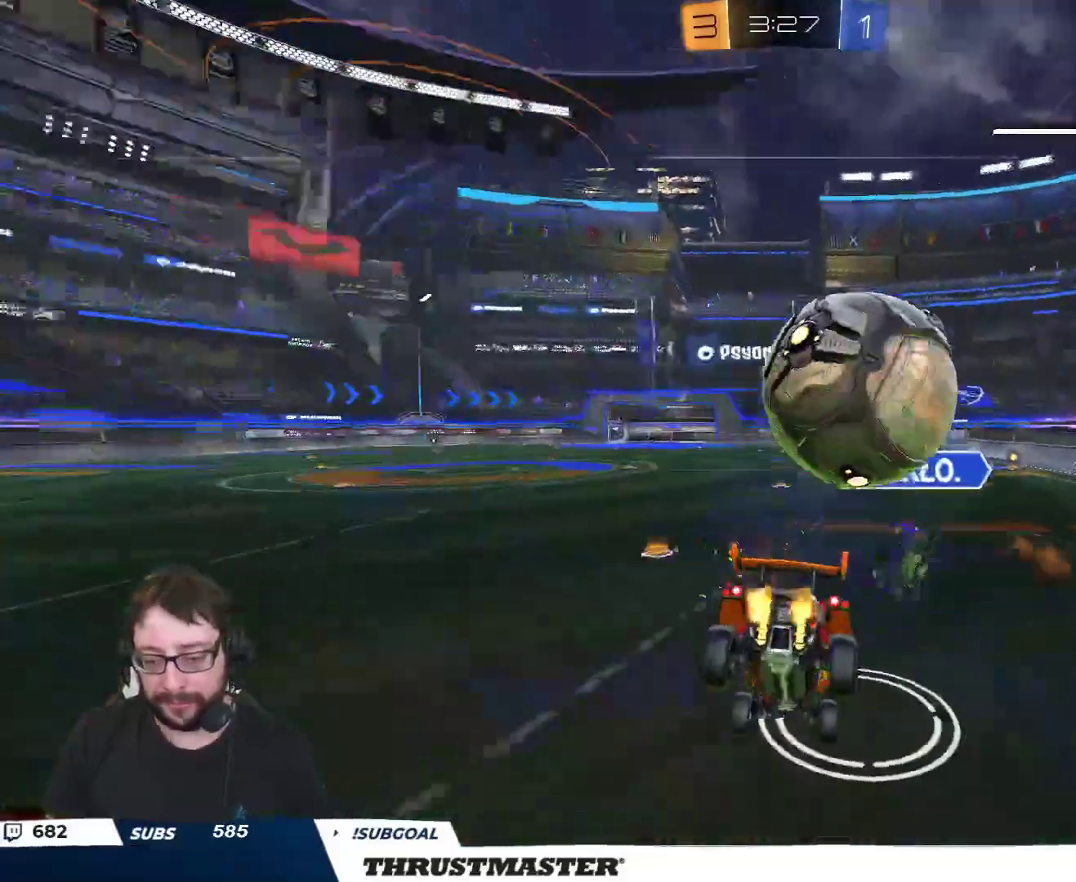
{"buttons": ["R2"], "left_stick": "right", "right_stick": "center", "events": [[50, "B", "down"], [367, "L3", "up"], [400, "left_stick", "right"], [467, "B", "up"]]}
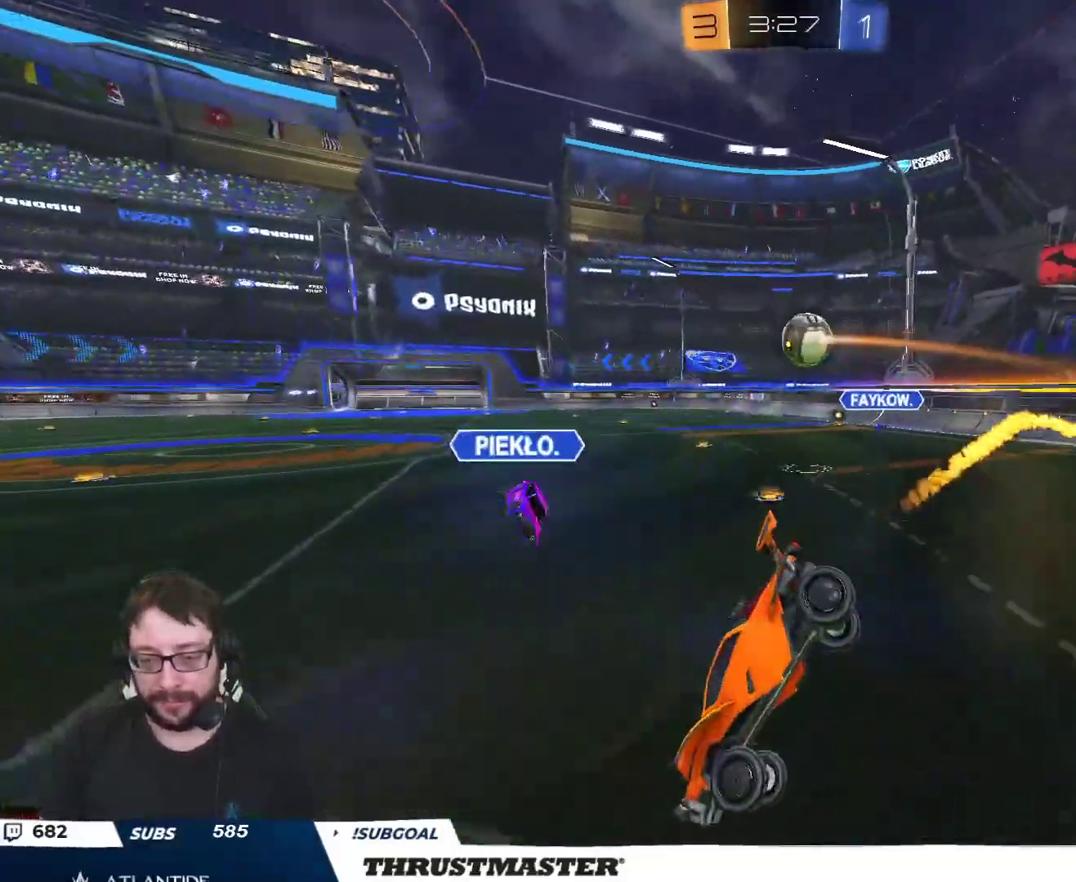
{"buttons": ["R2"], "left_stick": "left", "right_stick": "center", "events": [[133, "left_stick", "down-left"], [233, "left_stick", "left"]]}
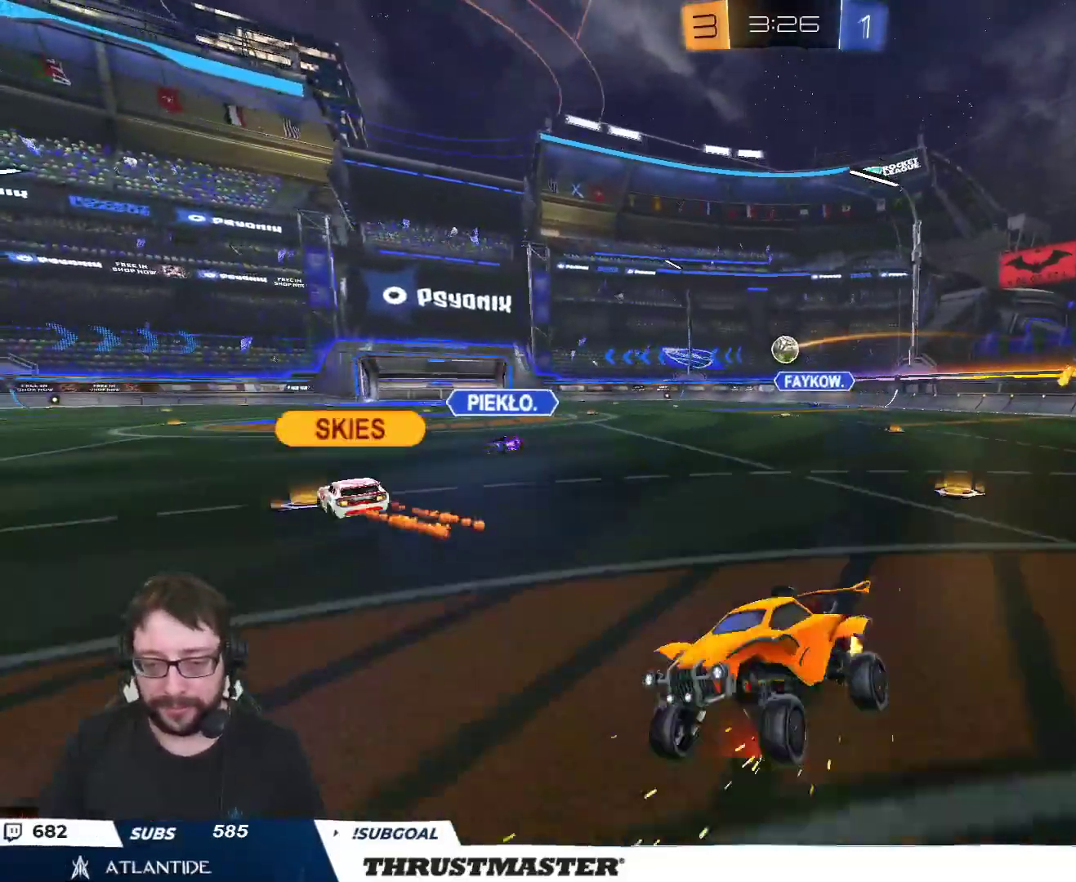
{"buttons": ["R2"], "left_stick": "up-left", "right_stick": "center", "events": [[83, "left_stick", "up-right"], [217, "left_stick", "up-left"], [417, "L2", "down"], [483, "L2", "up"]]}